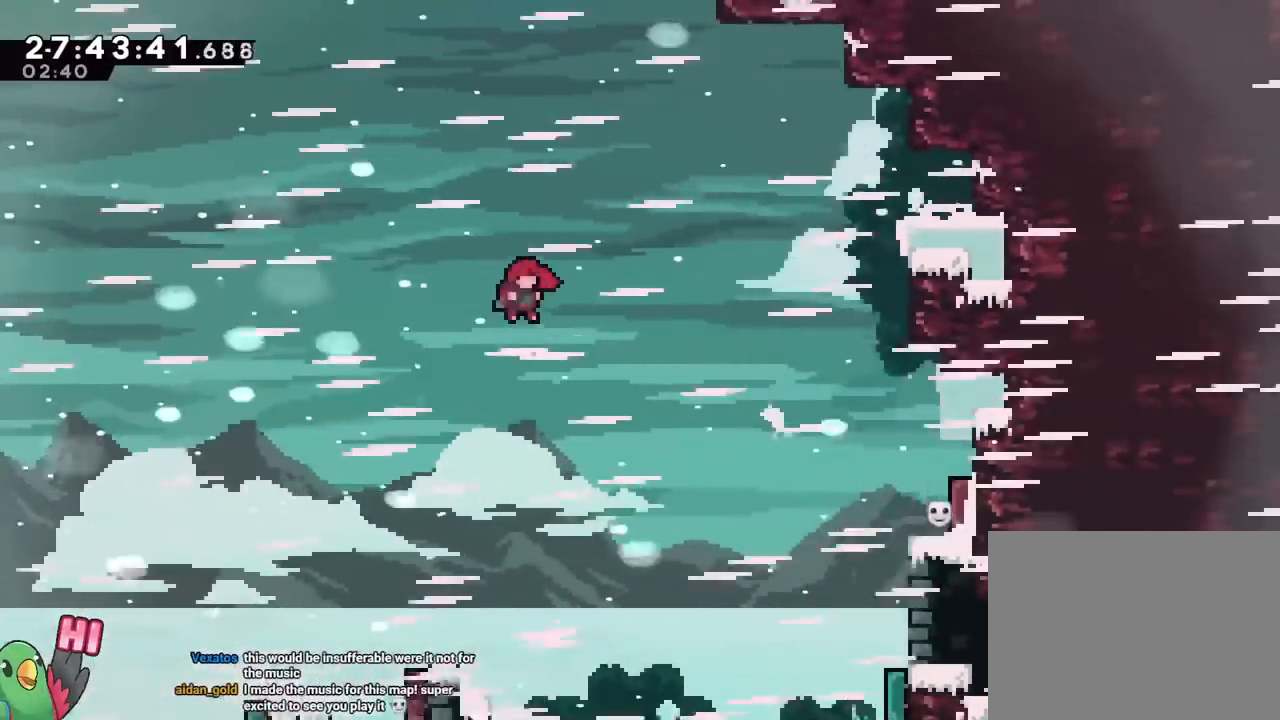
Gameplay with a controller (Nintendo layout); each line is a JSON object with the inputs held at the frame after it. "events" lists button and stick changes between this image and that frame as [ms after this image, input, new state], when the widget could be followed in between. Not read: HOME L3 R3 SELECT.
{"buttons": [], "left_stick": "right", "right_stick": "center", "events": [[167, "R1", "up"], [234, "R1", "down"], [284, "B", "up"], [317, "B", "down"], [334, "B", "up"], [417, "left_stick", "right"], [467, "X", "down"], [484, "R1", "up"], [484, "X", "up"]]}
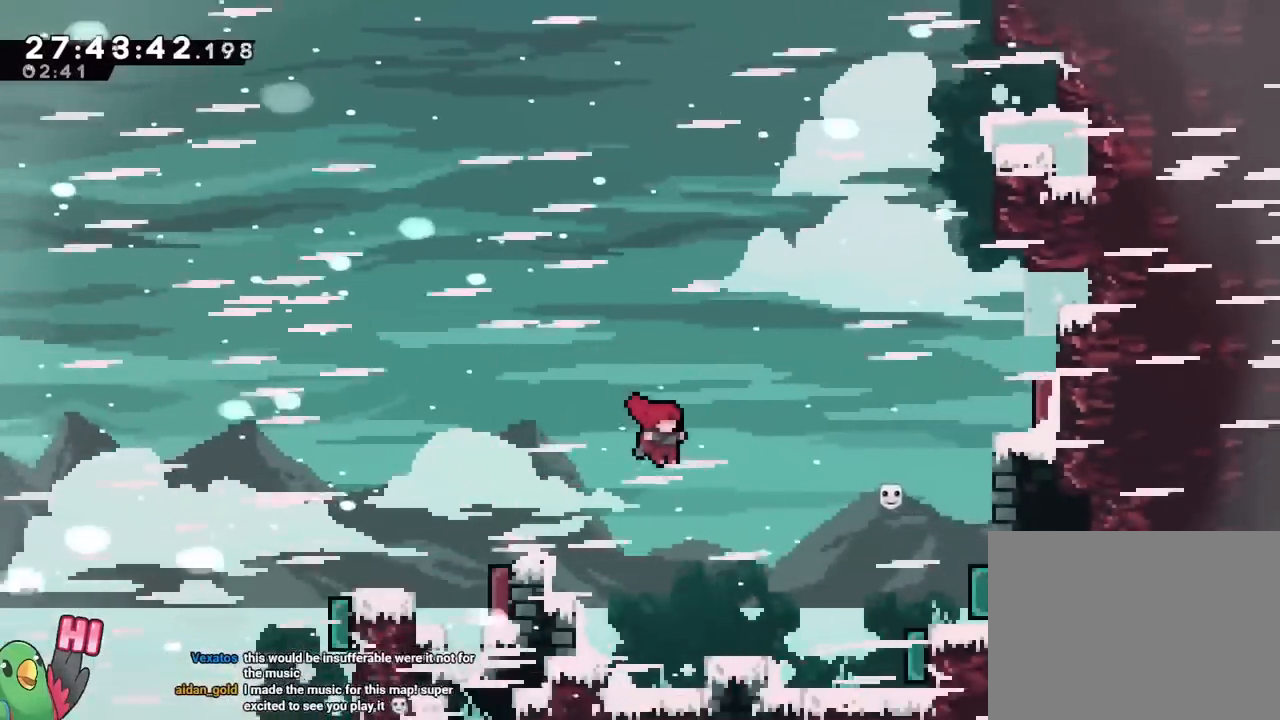
{"buttons": ["R1"], "left_stick": "center", "right_stick": "center", "events": [[17, "R1", "down"], [84, "R1", "up"], [418, "R1", "down"], [418, "START", "down"], [418, "left_stick", "center"], [501, "START", "up"]]}
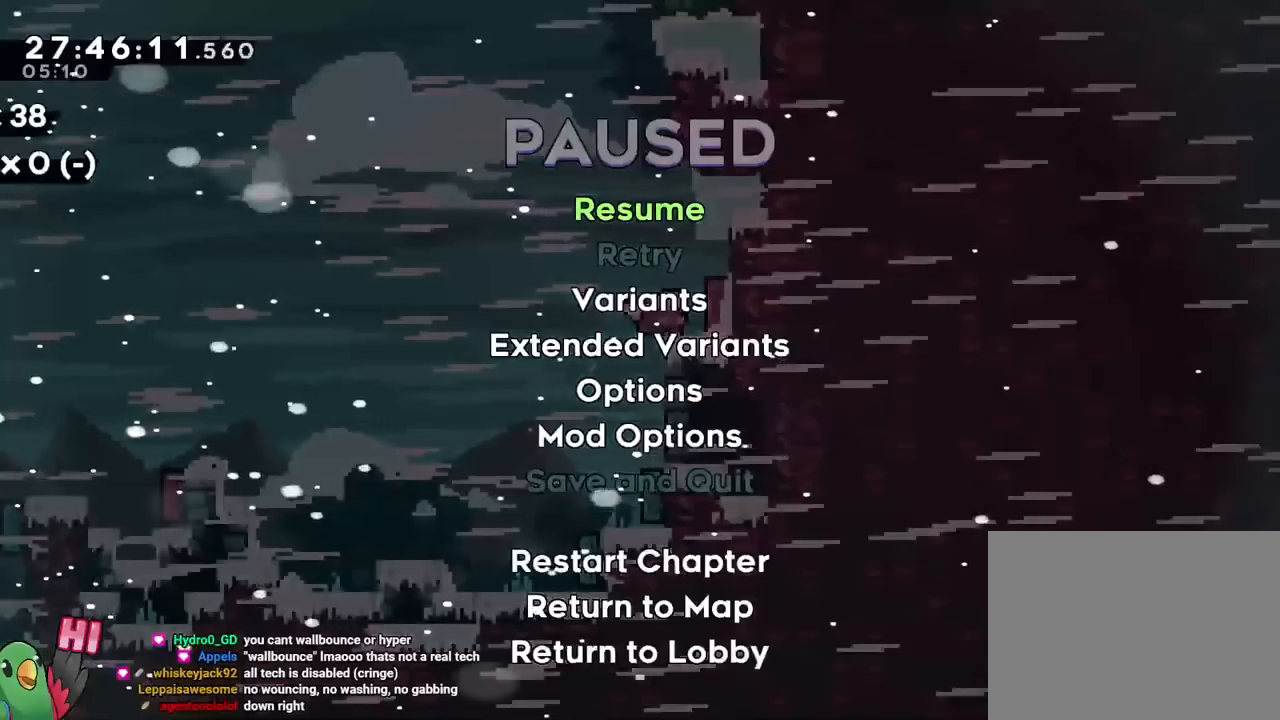
{"buttons": ["R1"], "left_stick": "center", "right_stick": "center", "events": [[200, "START", "down"], [317, "START", "up"], [417, "R1", "up"], [500, "R1", "down"]]}
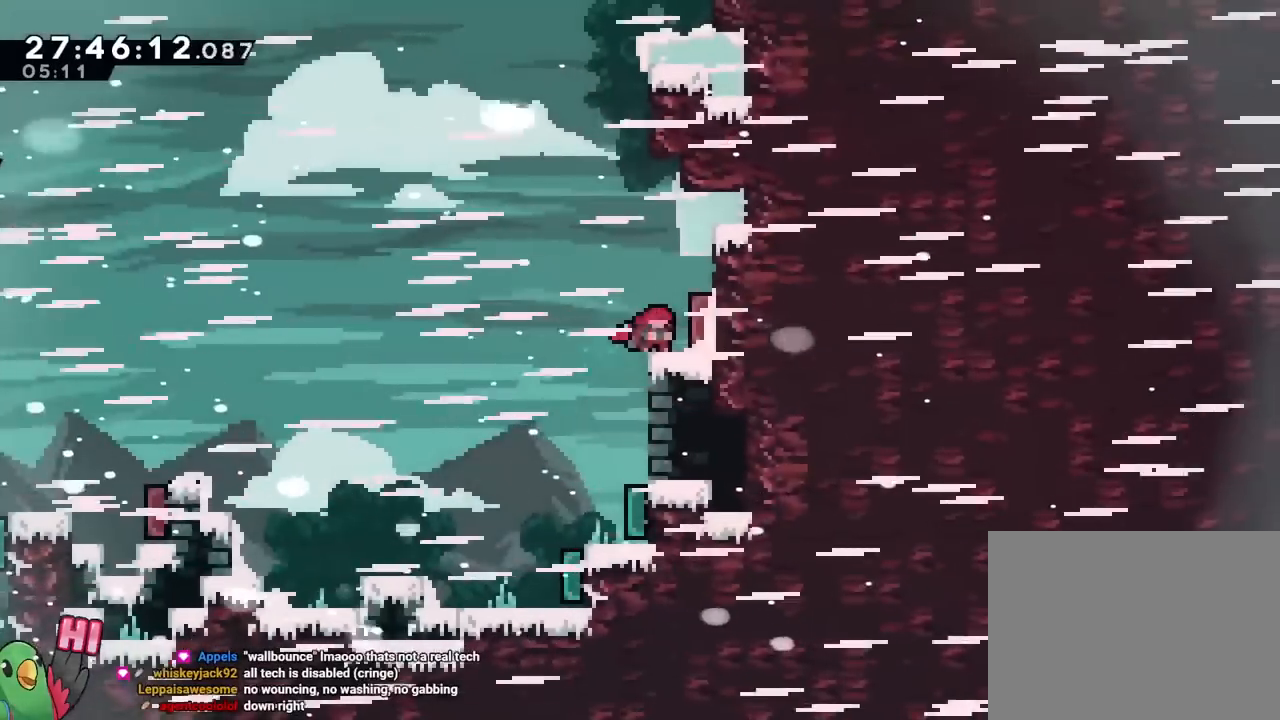
{"buttons": ["B"], "left_stick": "center", "right_stick": "center", "events": [[17, "R1", "up"], [84, "R1", "down"], [134, "R1", "up"], [201, "R1", "down"], [368, "B", "down"], [418, "R1", "up"], [484, "R2", "down"], [501, "R2", "up"]]}
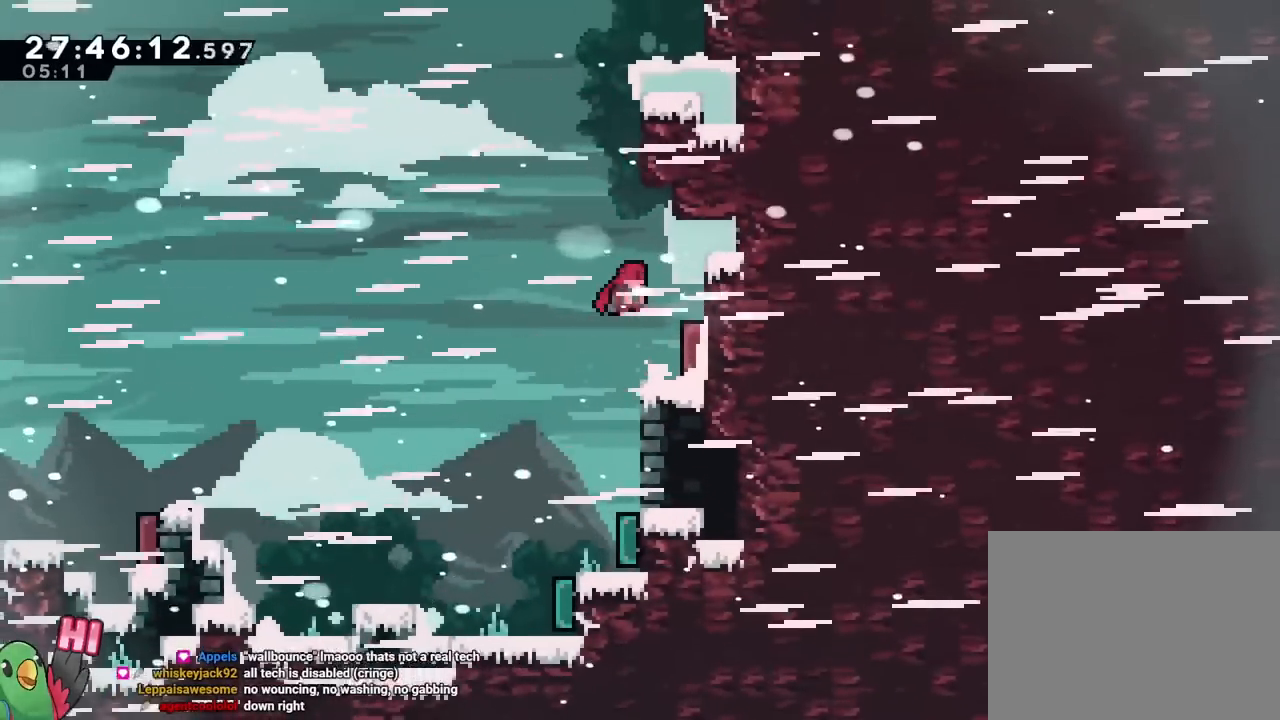
{"buttons": ["B", "R1"], "left_stick": "center", "right_stick": "center", "events": [[17, "R1", "down"], [67, "R1", "up"], [133, "R1", "down"], [167, "Y", "down"], [334, "Y", "up"], [400, "R1", "up"], [450, "R1", "down"]]}
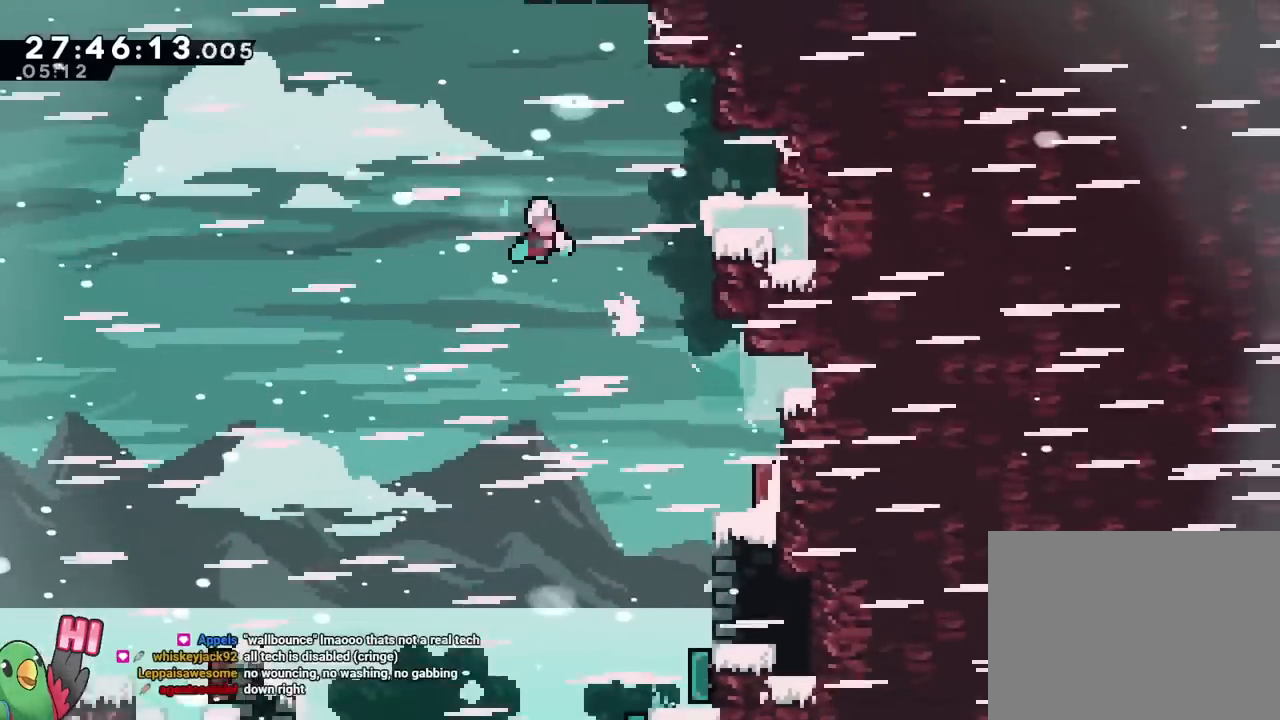
{"buttons": ["B", "Y", "R1"], "left_stick": "center", "right_stick": "center", "events": [[101, "R1", "up"], [151, "R1", "down"], [484, "Y", "down"]]}
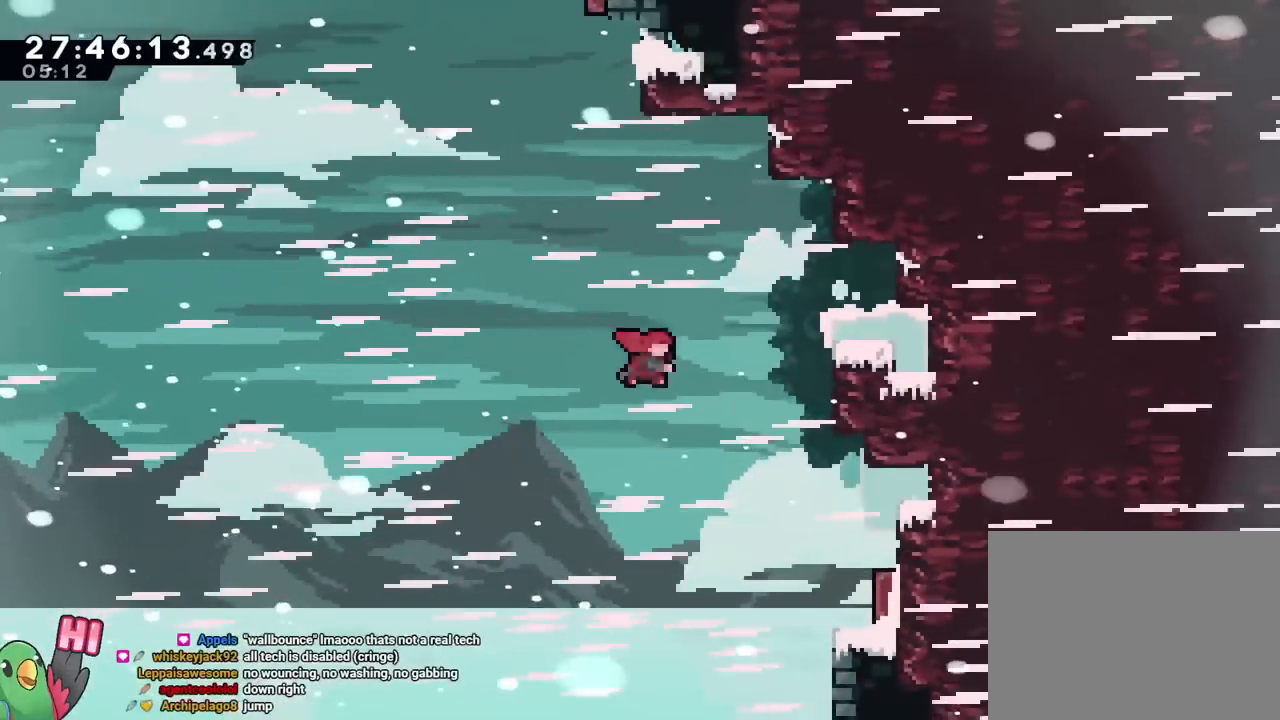
{"buttons": ["R1"], "left_stick": "center", "right_stick": "center", "events": [[250, "Y", "up"], [317, "B", "up"]]}
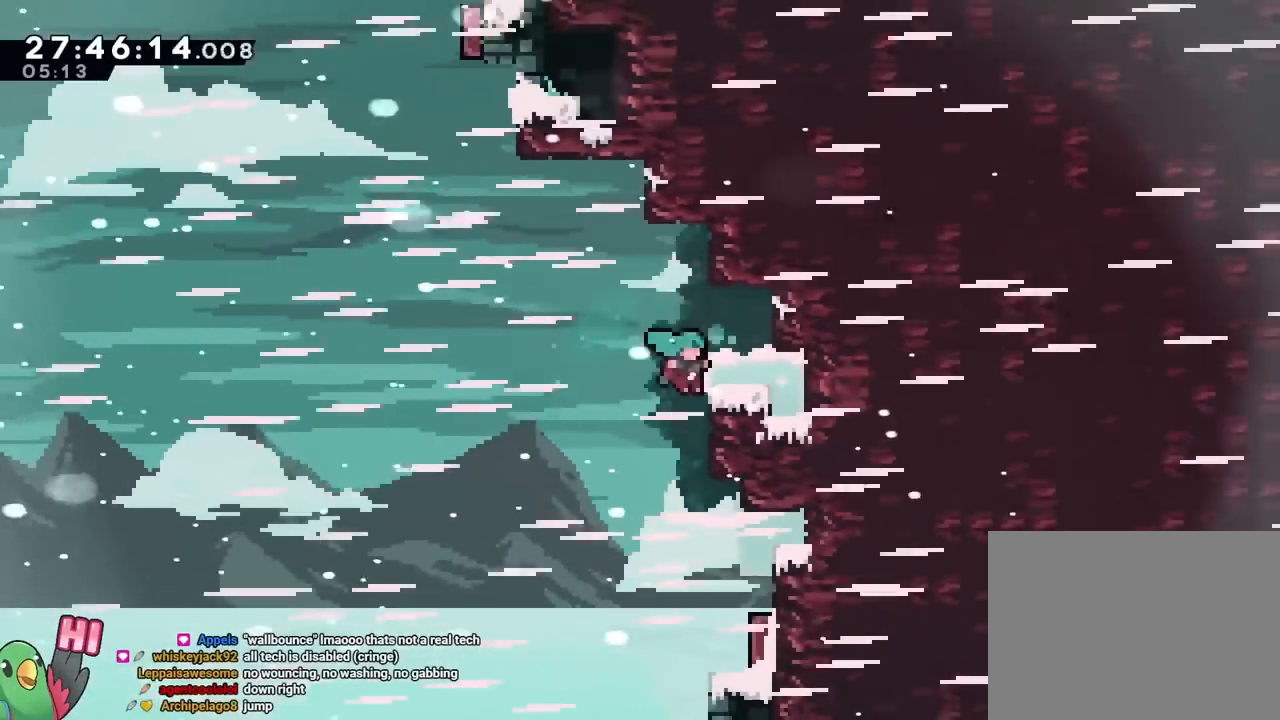
{"buttons": ["R1"], "left_stick": "center", "right_stick": "center", "events": []}
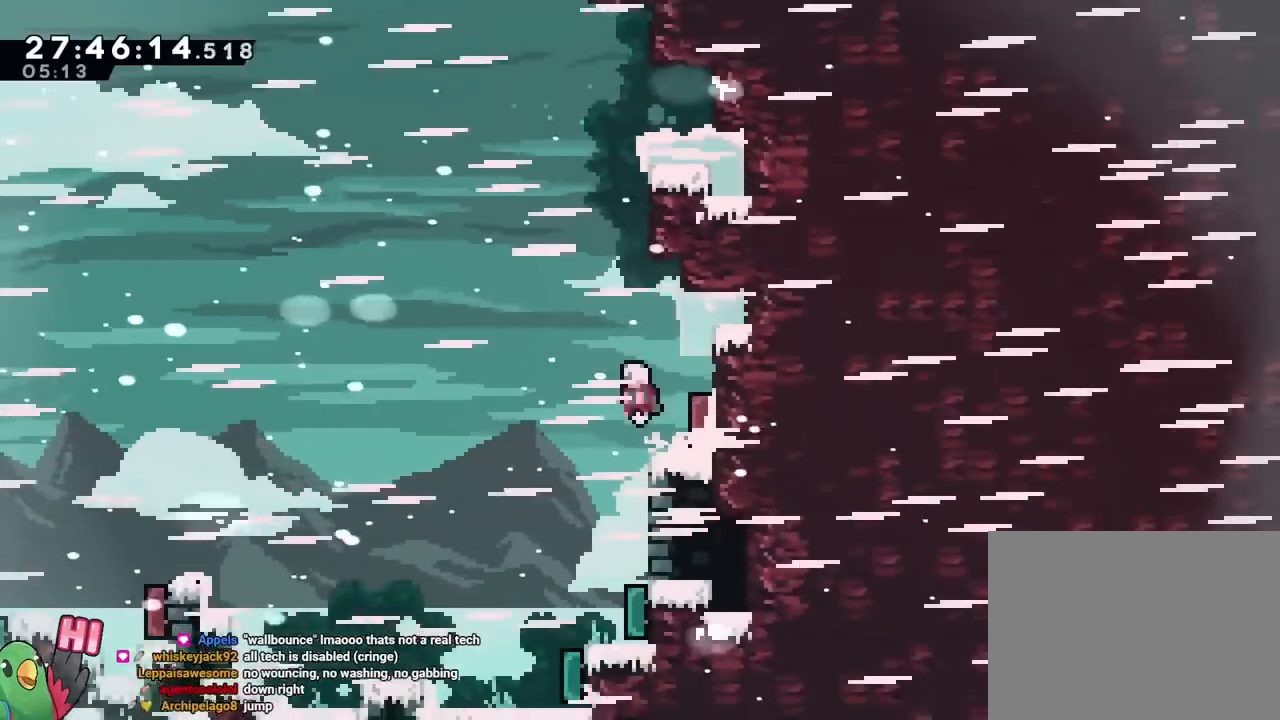
{"buttons": ["Y", "R1"], "left_stick": "center", "right_stick": "center", "events": [[167, "R1", "up"], [234, "R1", "down"], [434, "Y", "down"]]}
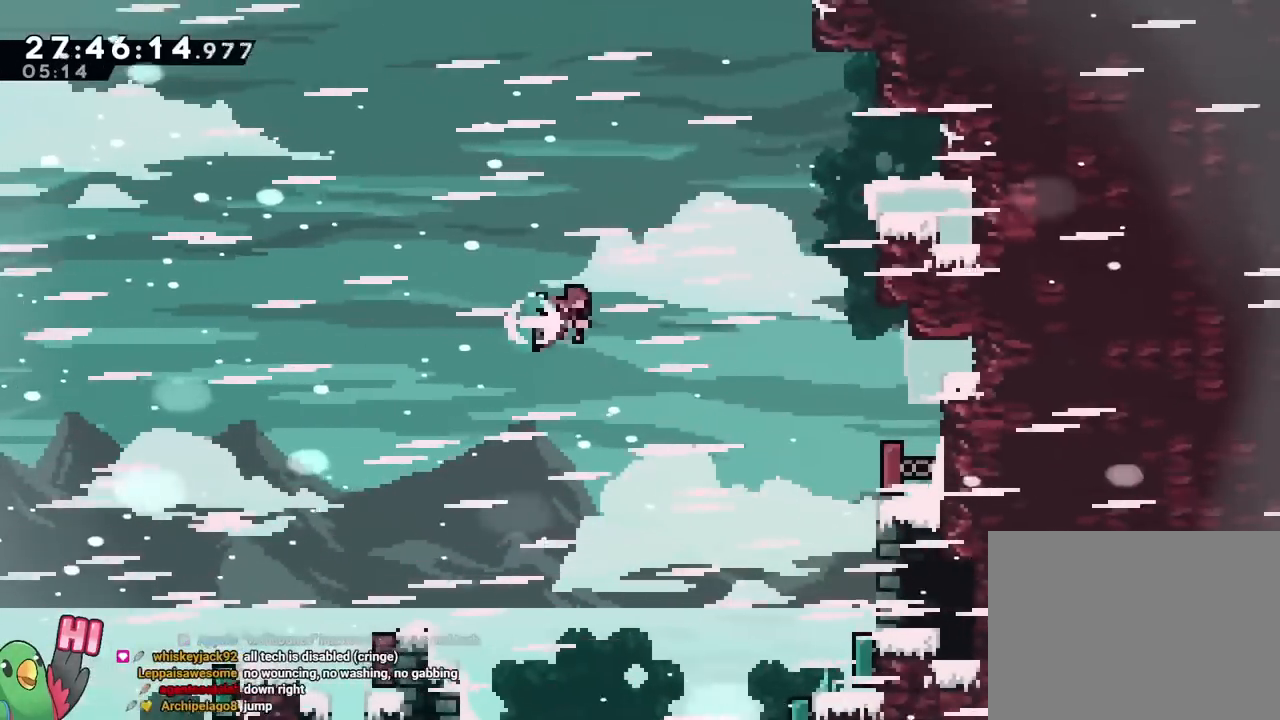
{"buttons": [], "left_stick": "center", "right_stick": "center", "events": [[117, "Y", "up"], [251, "R1", "up"], [267, "R1", "down"], [434, "R1", "up"]]}
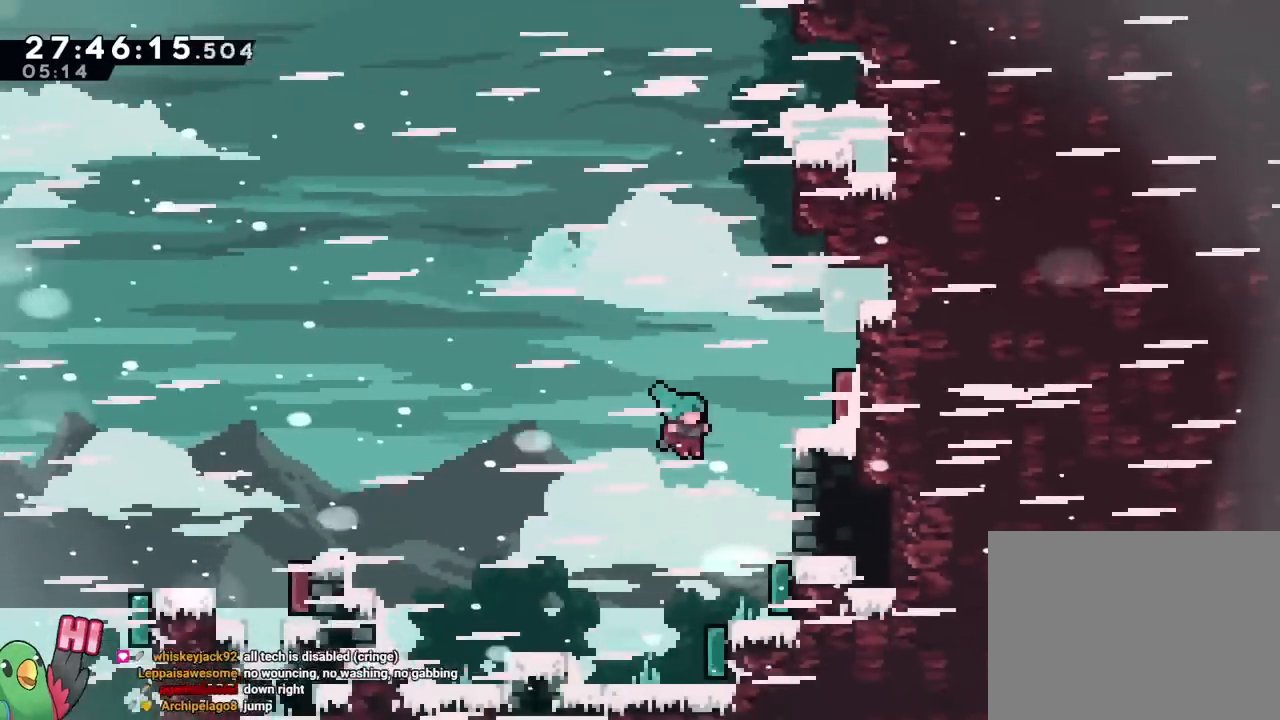
{"buttons": ["B", "R1", "DPAD_LEFT"], "left_stick": "center", "right_stick": "center", "events": [[267, "B", "down"], [317, "R1", "down"], [467, "DPAD_LEFT", "down"], [467, "X", "down"], [484, "X", "up"]]}
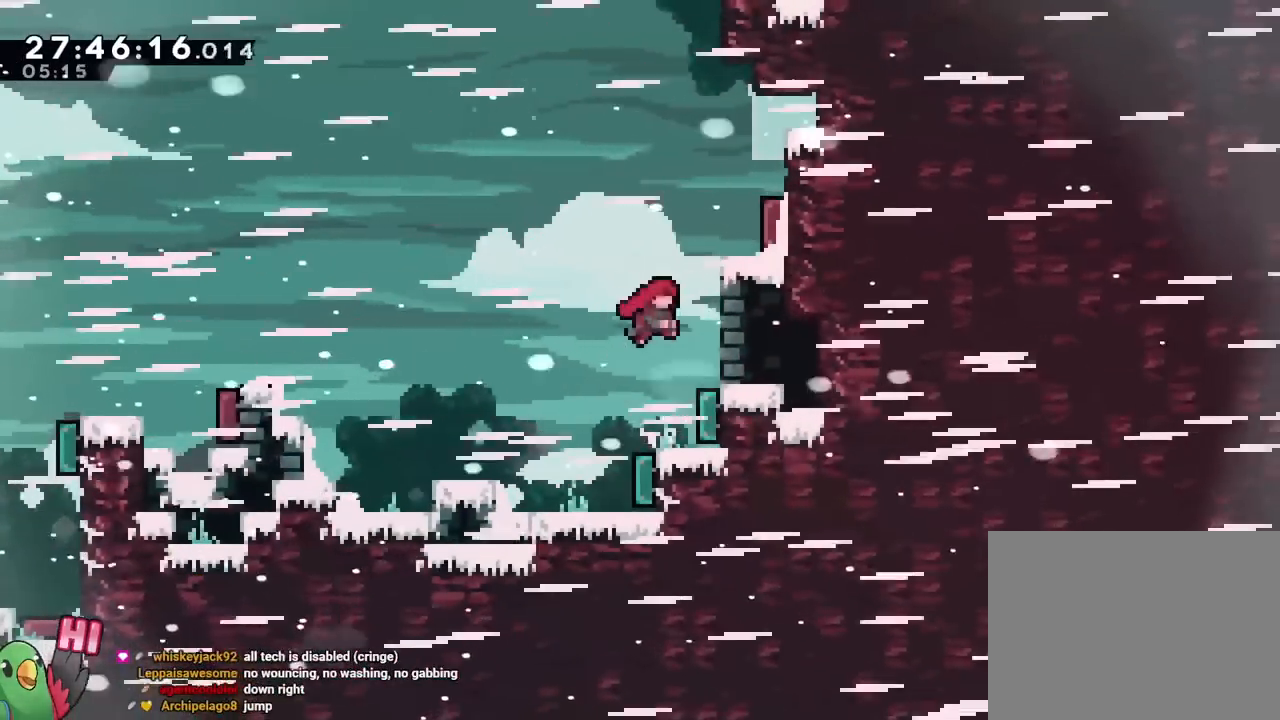
{"buttons": [], "left_stick": "center", "right_stick": "center", "events": [[17, "DPAD_LEFT", "up"], [101, "R1", "up"], [117, "Y", "down"], [201, "R1", "down"], [301, "Y", "up"], [334, "R2", "down"], [351, "B", "up"], [351, "R2", "up"], [418, "R1", "up"]]}